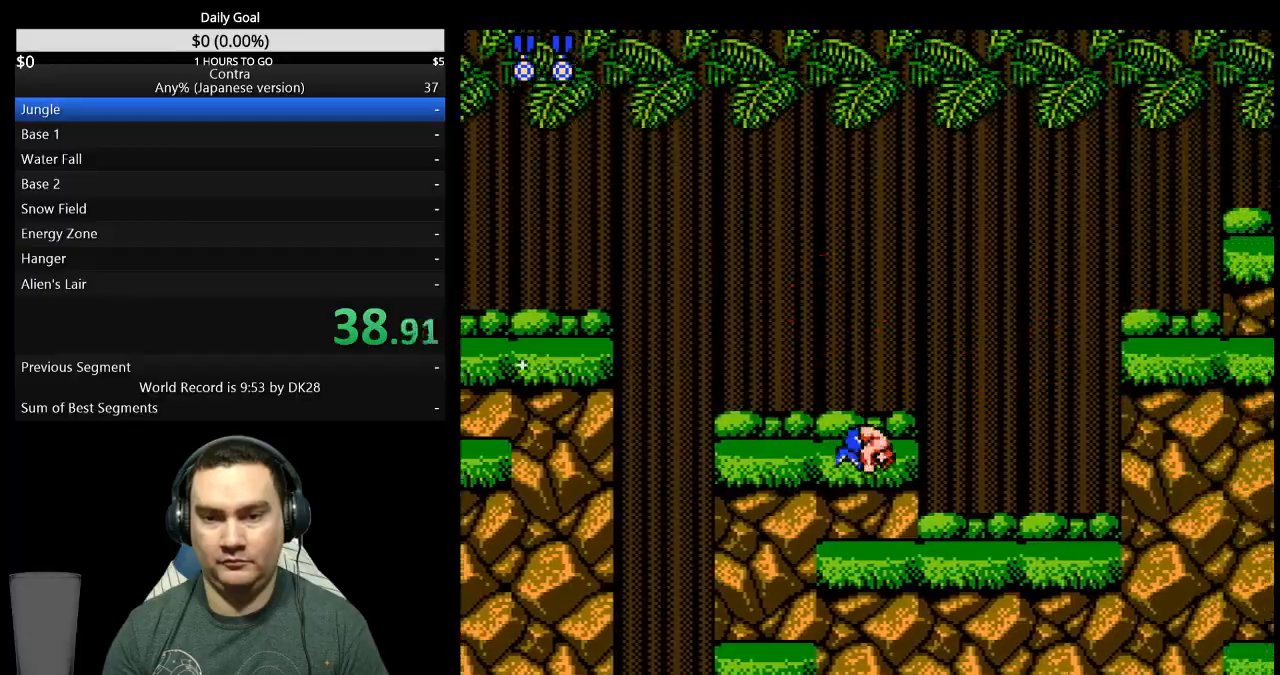
Gameplay with a controller (Nintendo layout); each line is a JSON object with the inputs held at the frame after it (dt_ms = milliseconds from this image to that frame). "events" lists button and stick changes between this image and that frame as [ms after this image, input, new state], when the widget could be followed in between. Not read: L3 R3 START.
{"dt_ms": 500, "buttons": ["DPAD_RIGHT"], "events": []}
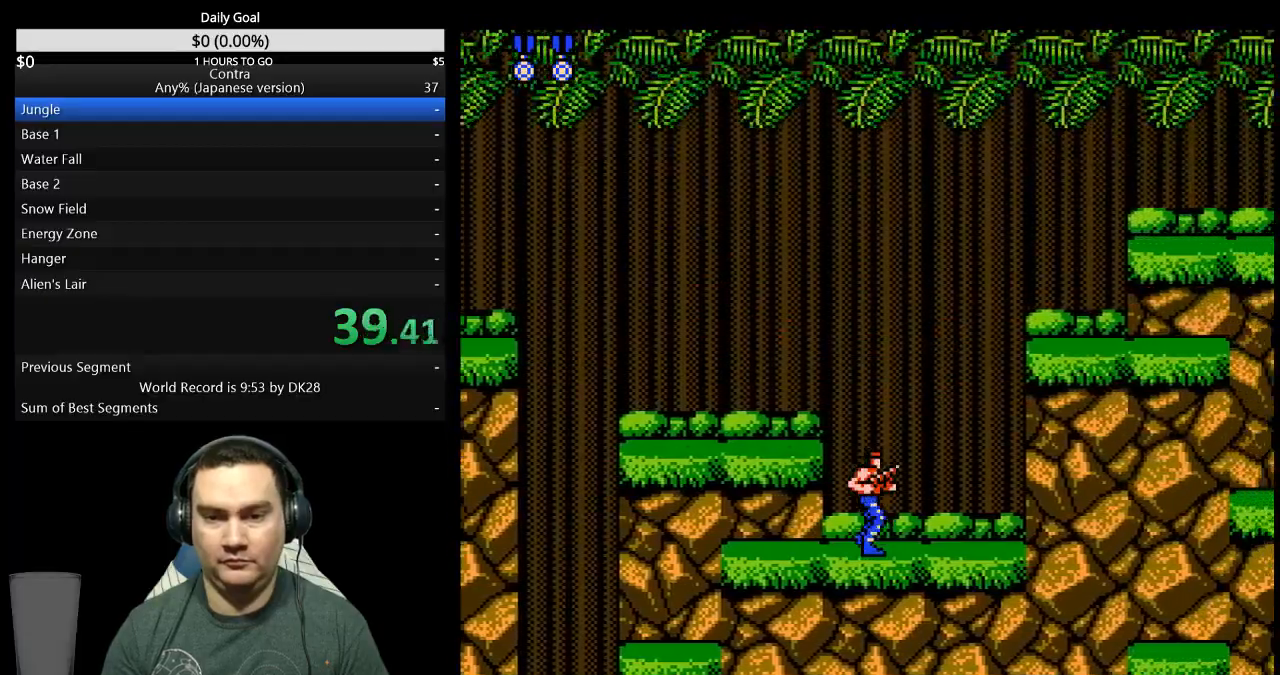
{"dt_ms": 500, "buttons": ["DPAD_RIGHT"], "events": [[300, "A", "down"], [400, "A", "up"]]}
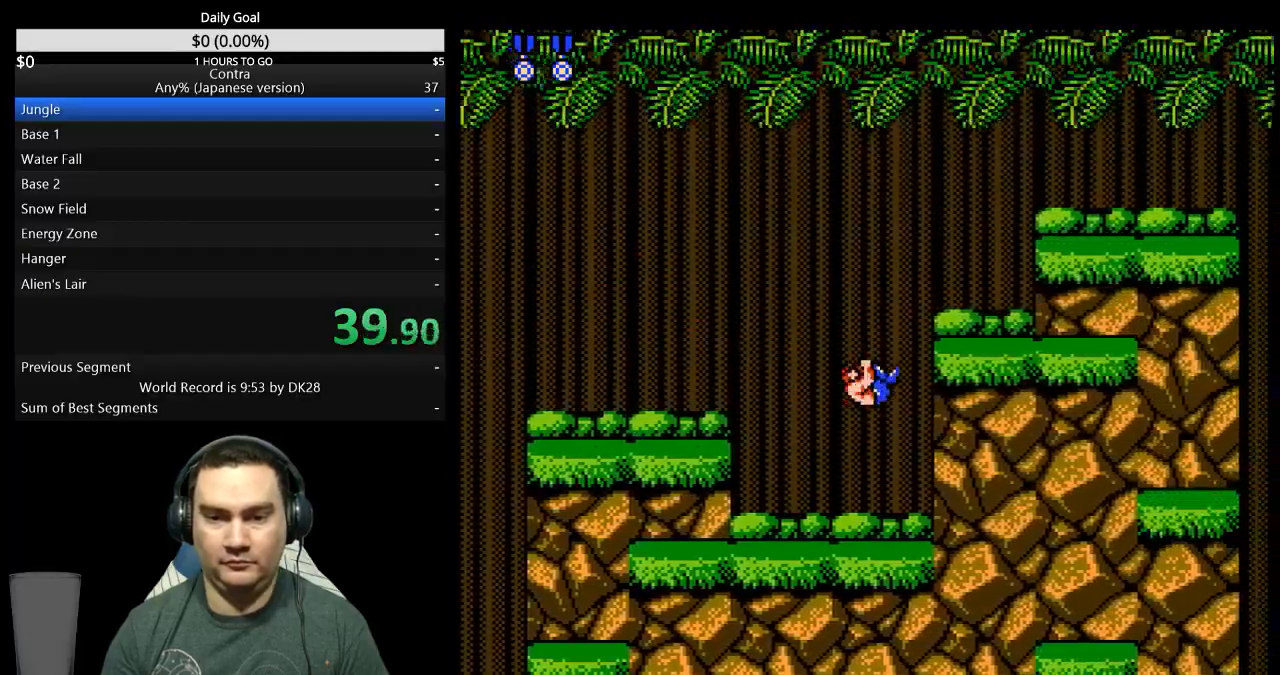
{"dt_ms": 500, "buttons": ["DPAD_RIGHT"], "events": []}
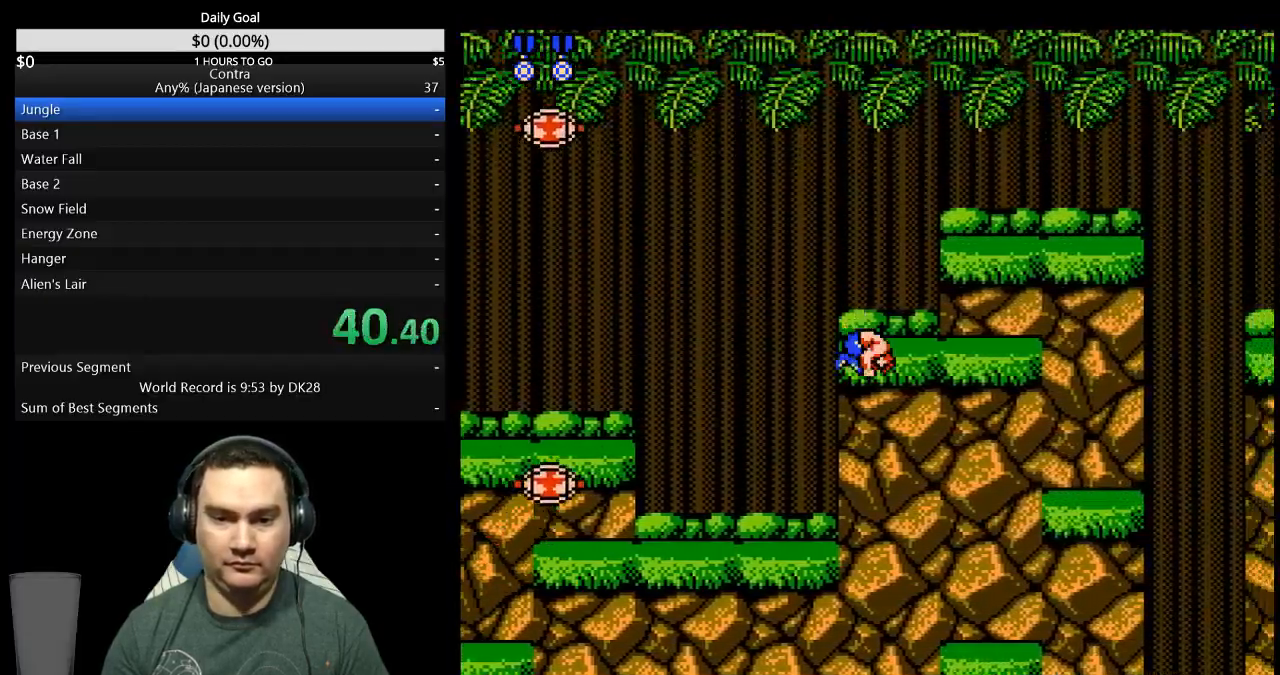
{"dt_ms": 500, "buttons": ["A", "DPAD_RIGHT"], "events": [[467, "A", "down"]]}
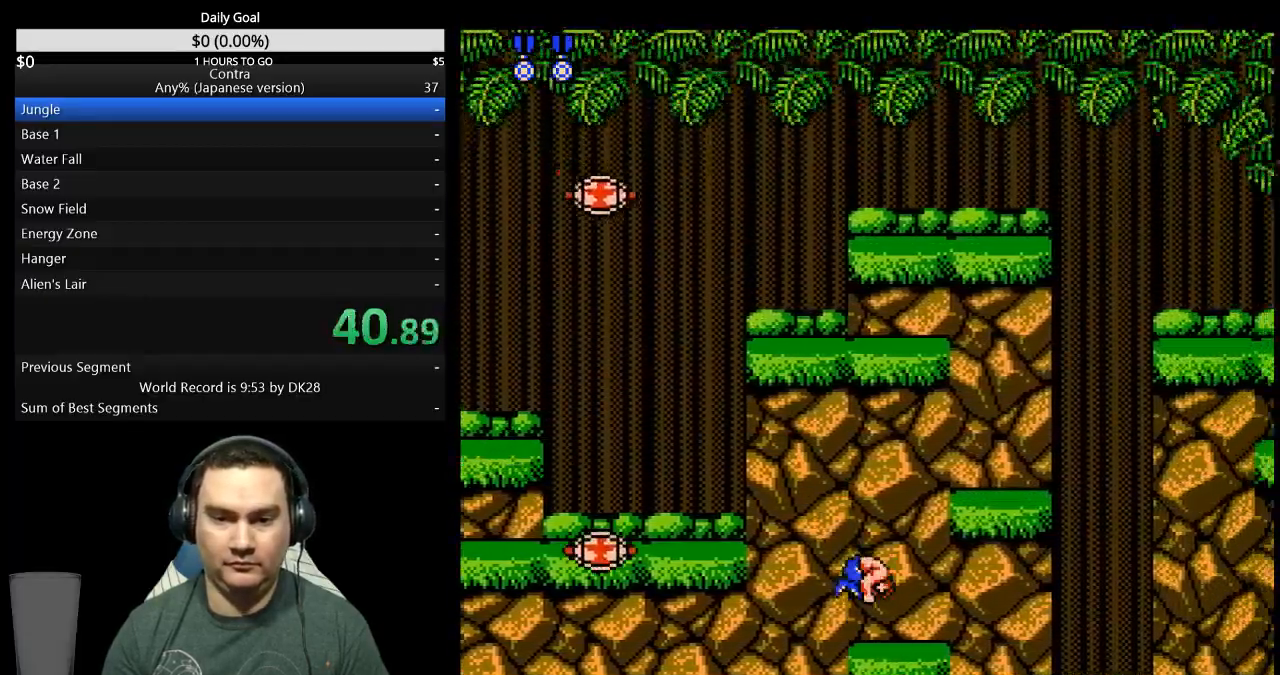
{"dt_ms": 500, "buttons": ["DPAD_RIGHT"], "events": [[33, "A", "up"]]}
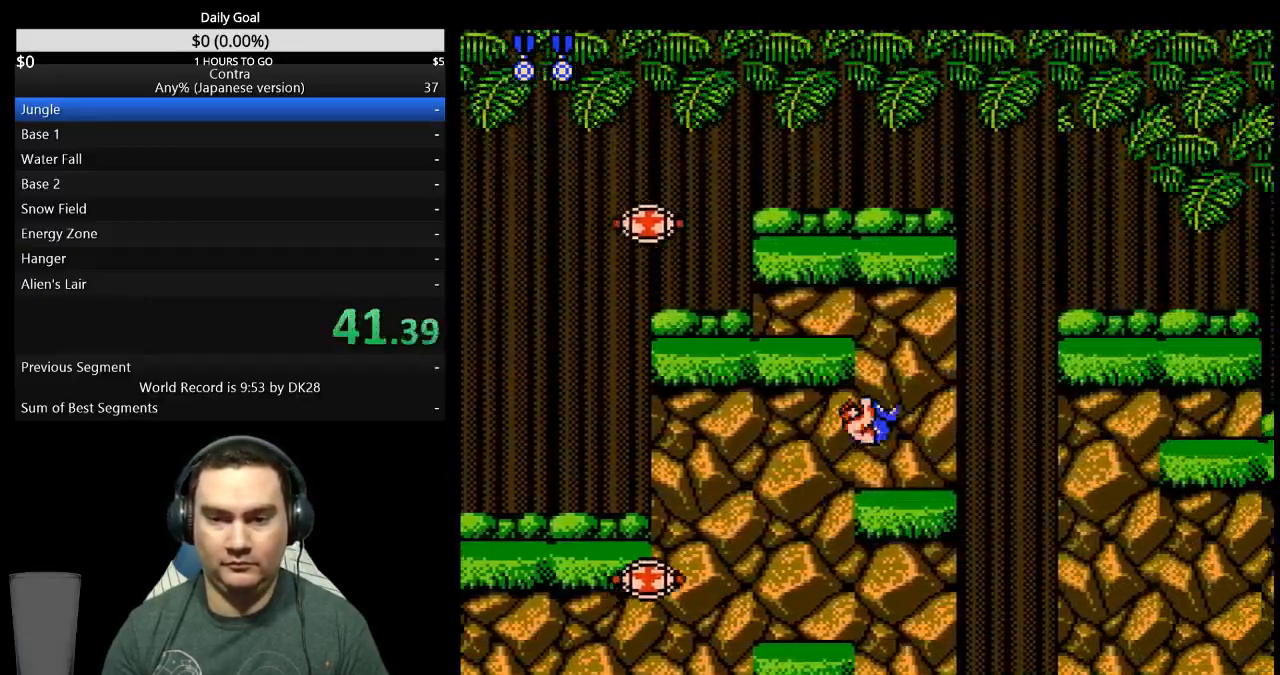
{"dt_ms": 500, "buttons": ["B", "DPAD_DOWN"], "events": [[300, "A", "down"], [433, "A", "up"], [433, "DPAD_DOWN", "down"], [467, "B", "down"], [467, "DPAD_RIGHT", "up"]]}
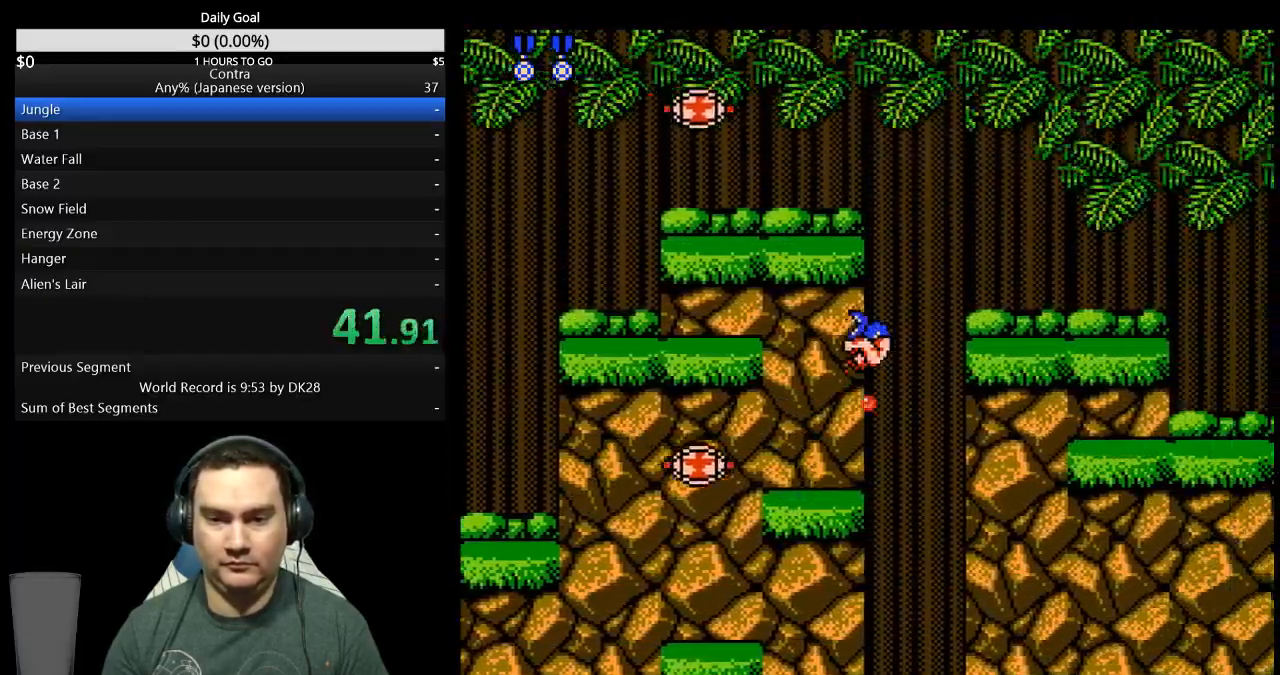
{"dt_ms": 500, "buttons": ["DPAD_RIGHT"], "events": [[100, "B", "up"], [133, "DPAD_DOWN", "up"], [267, "DPAD_RIGHT", "down"]]}
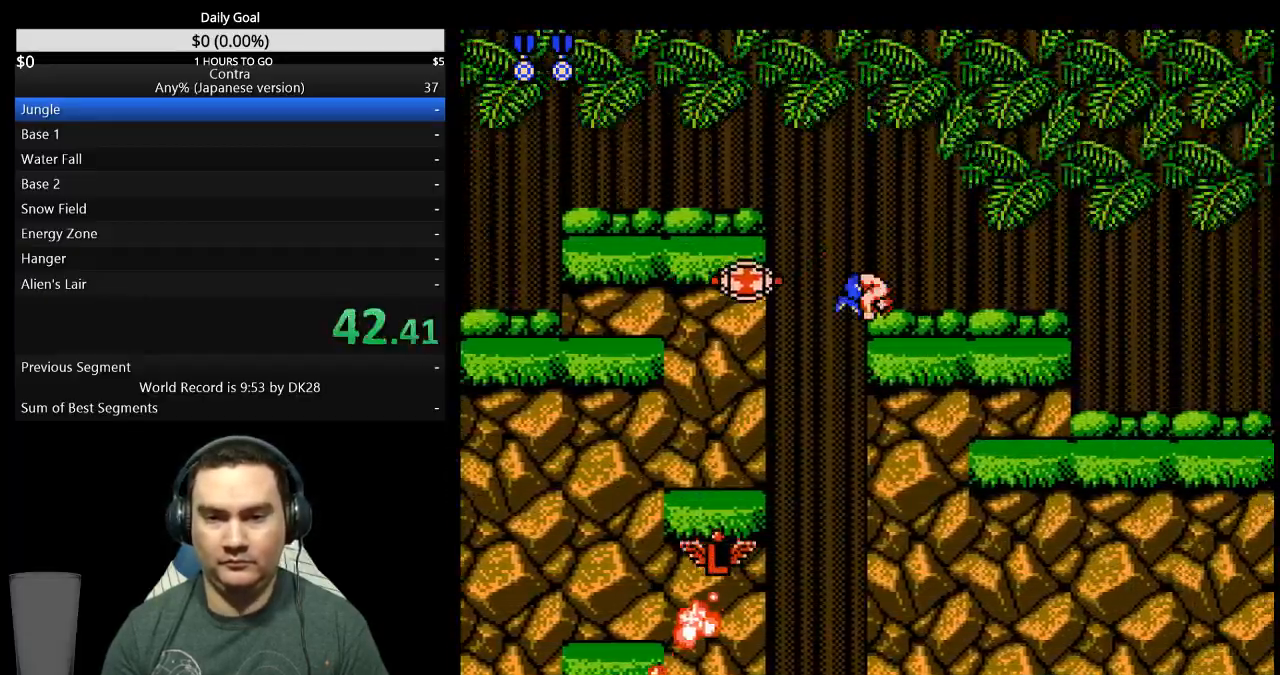
{"dt_ms": 500, "buttons": ["DPAD_RIGHT"], "events": []}
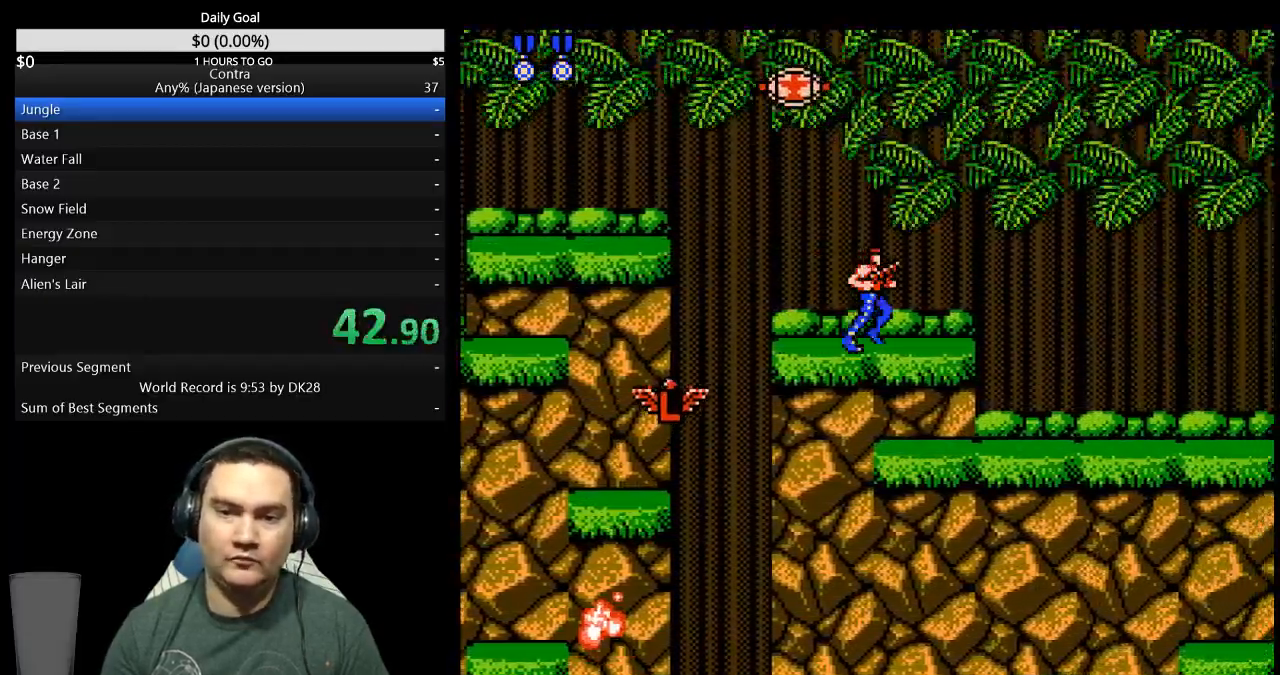
{"dt_ms": 500, "buttons": ["DPAD_DOWN", "DPAD_RIGHT"], "events": [[333, "A", "down"], [433, "A", "up"], [433, "DPAD_DOWN", "down"]]}
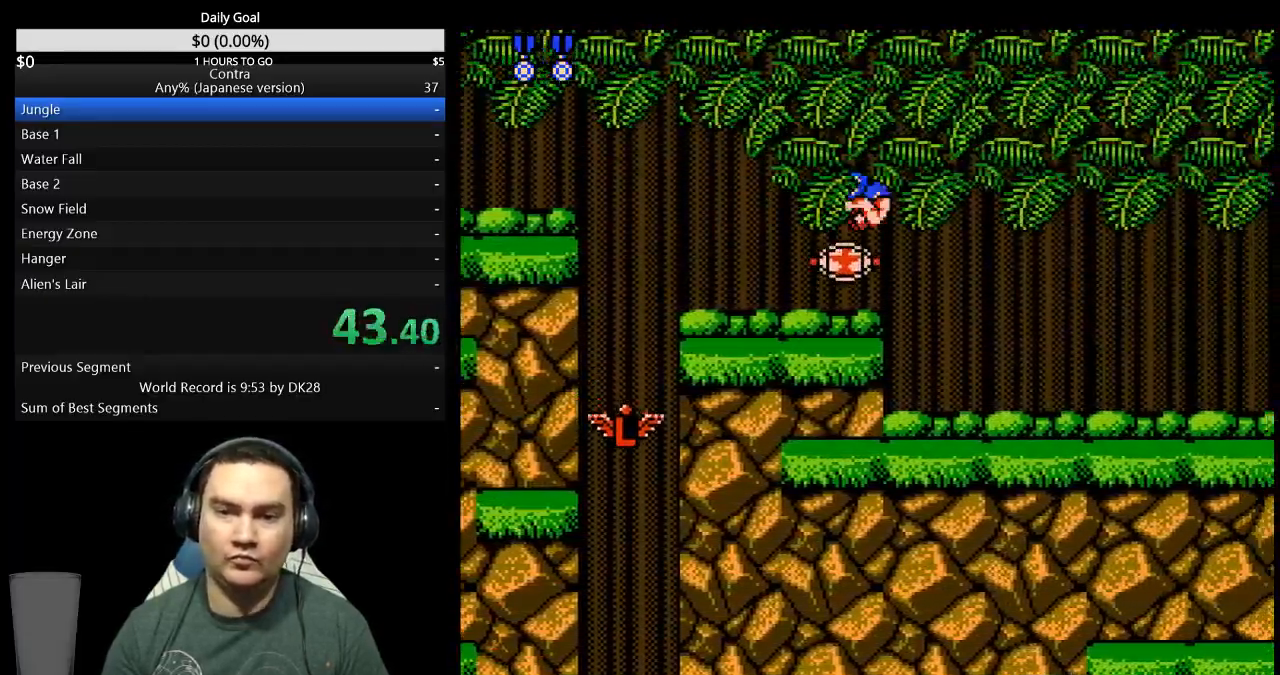
{"dt_ms": 500, "buttons": ["B", "DPAD_DOWN", "DPAD_RIGHT"], "events": [[400, "B", "down"]]}
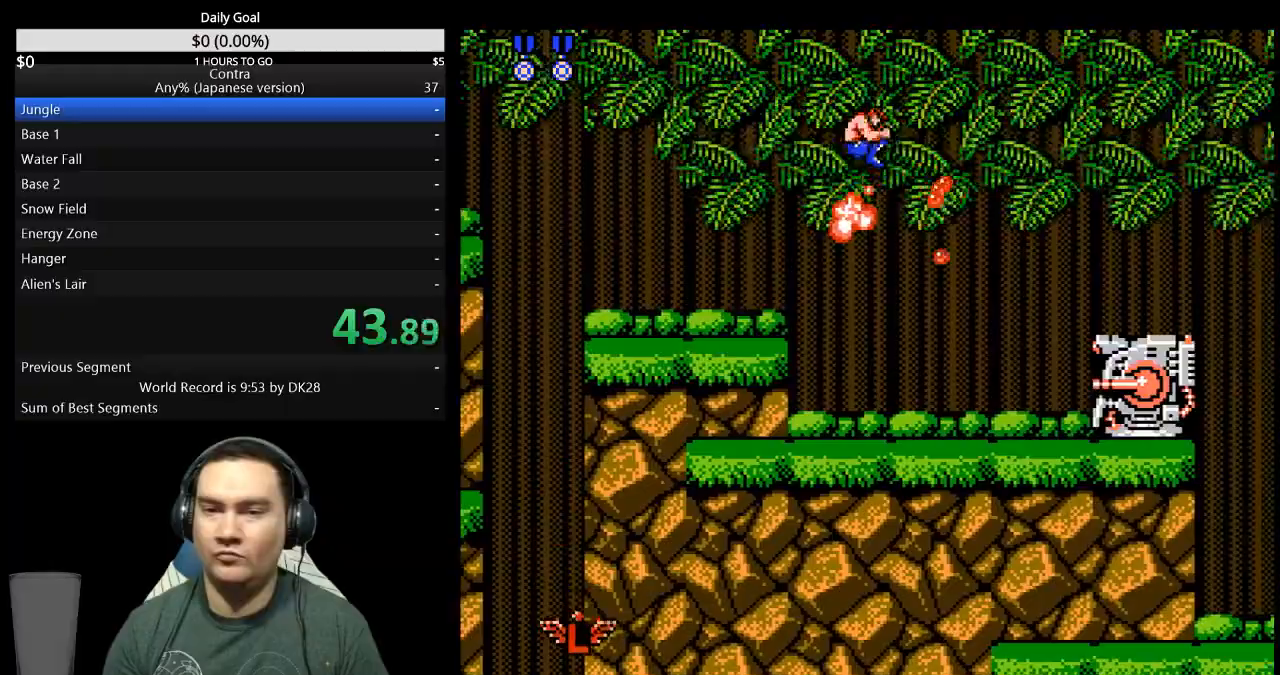
{"dt_ms": 500, "buttons": ["B", "DPAD_RIGHT"], "events": [[67, "B", "up"], [133, "B", "down"], [267, "DPAD_DOWN", "up"], [300, "B", "up"], [433, "B", "down"]]}
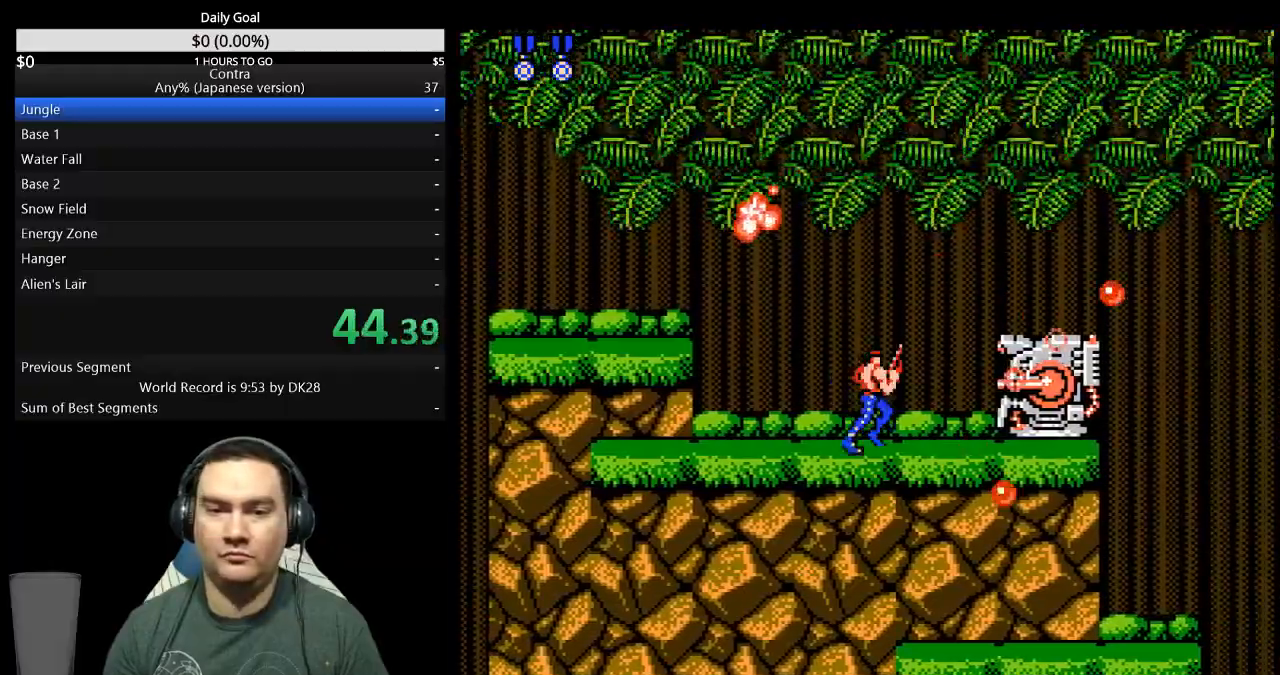
{"dt_ms": 500, "buttons": ["DPAD_RIGHT"], "events": [[67, "A", "down"], [133, "A", "up"], [167, "A", "down"], [200, "A", "up"], [200, "B", "up"]]}
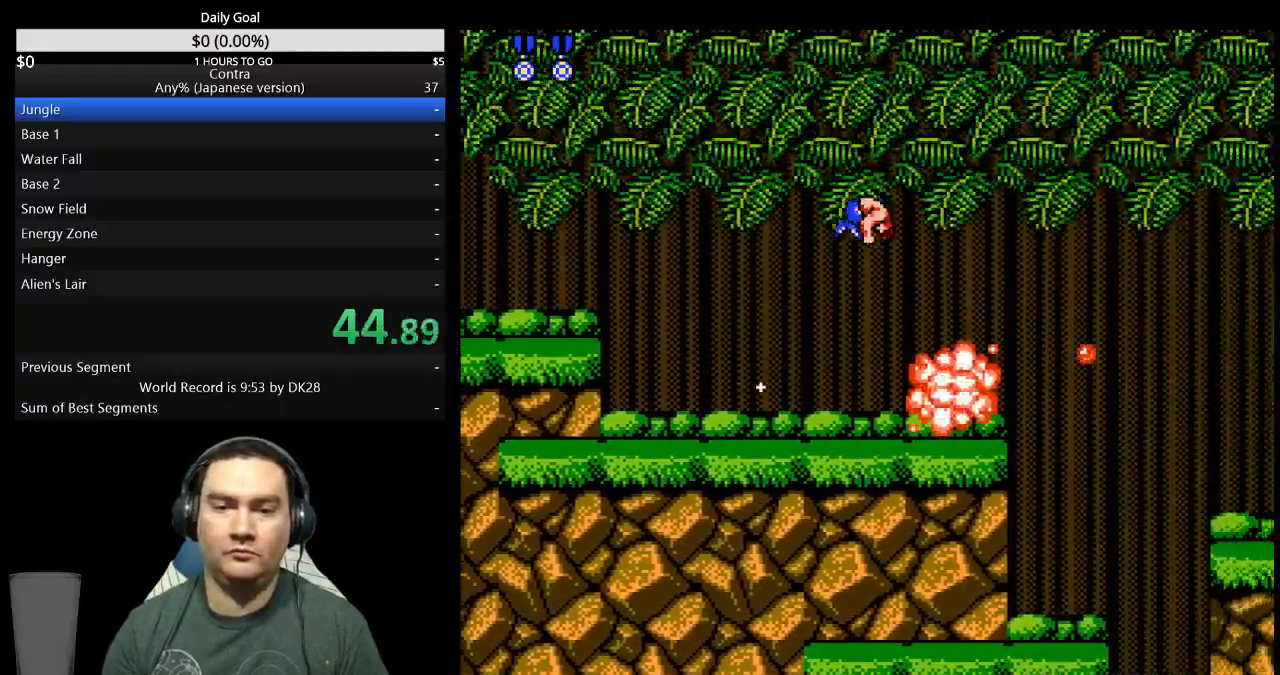
{"dt_ms": 500, "buttons": ["DPAD_RIGHT"], "events": []}
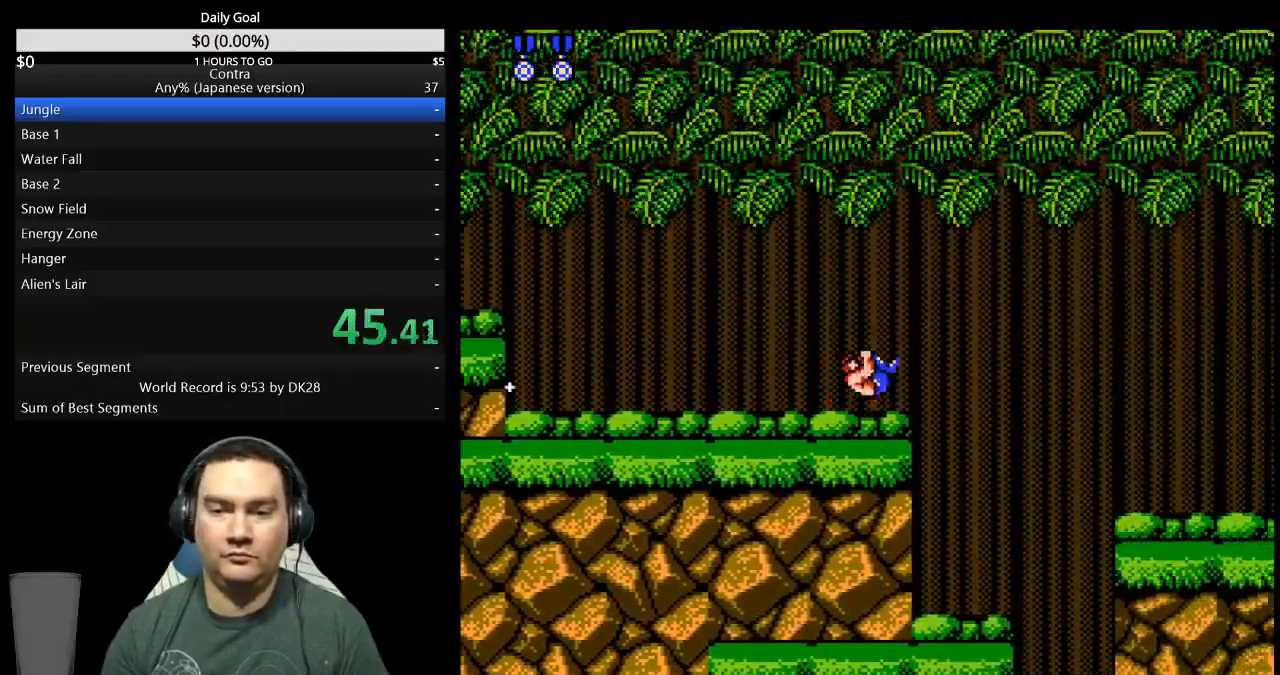
{"dt_ms": 500, "buttons": ["DPAD_RIGHT"], "events": [[233, "A", "down"], [367, "A", "up"]]}
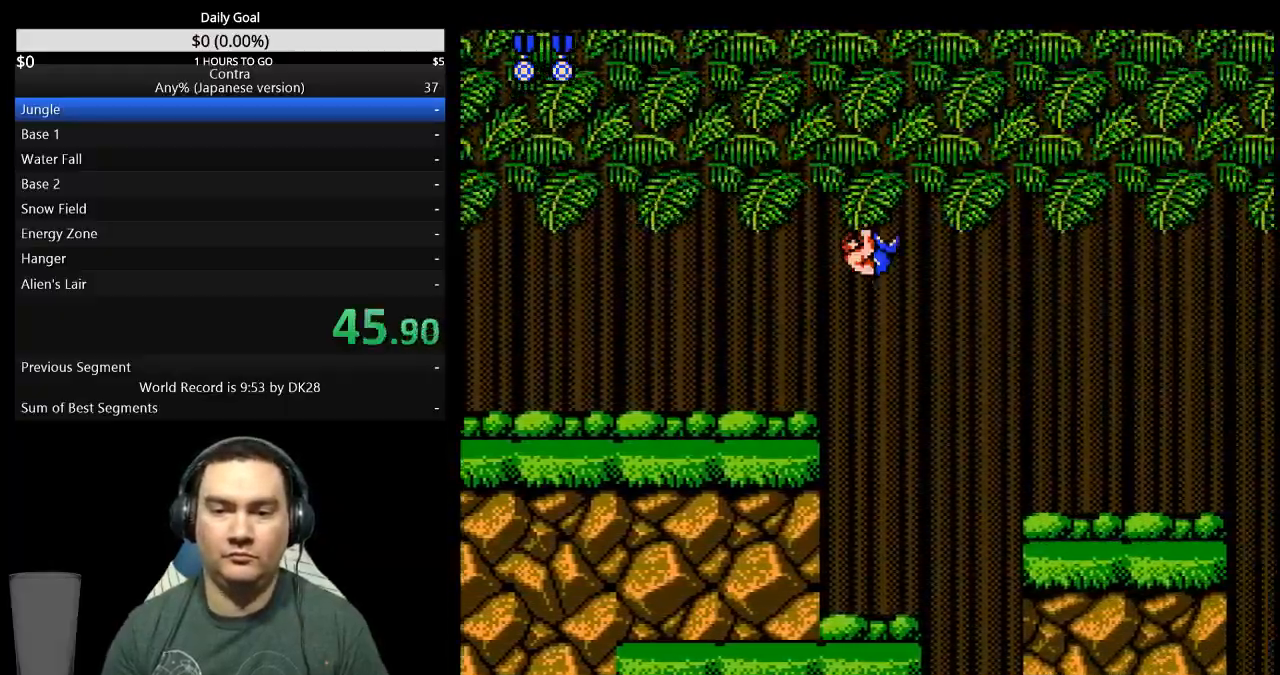
{"dt_ms": 500, "buttons": ["DPAD_RIGHT"], "events": []}
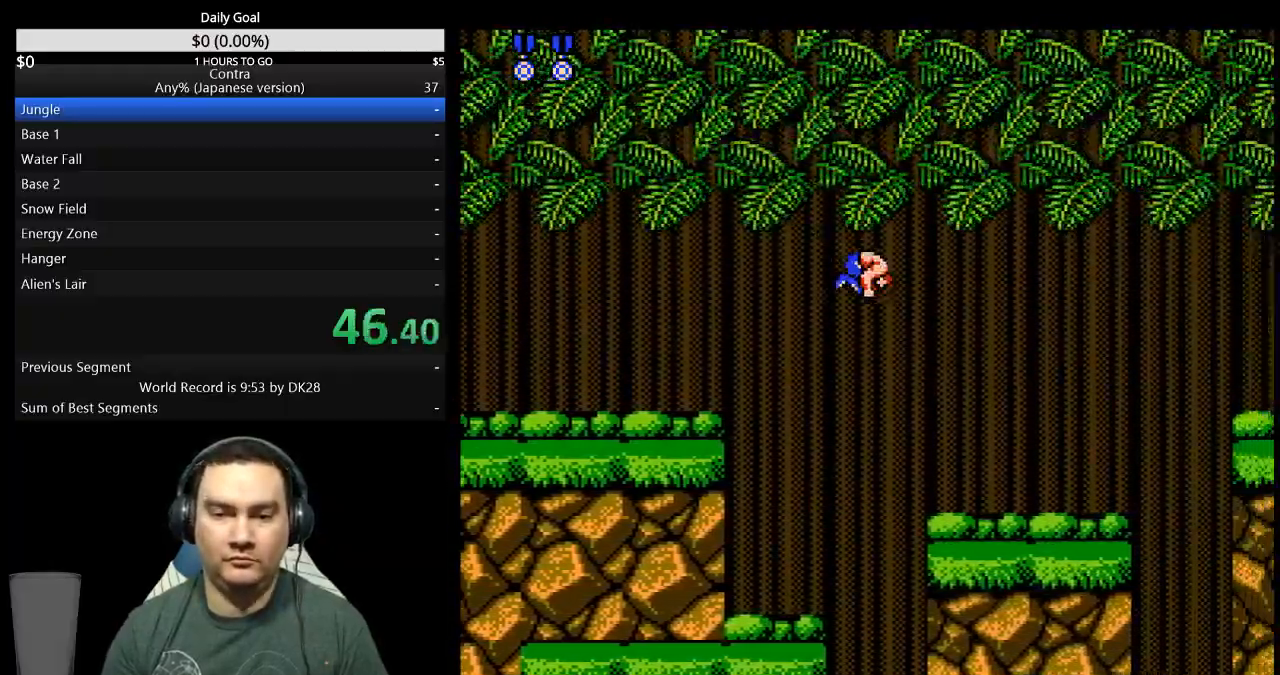
{"dt_ms": 500, "buttons": ["DPAD_RIGHT"], "events": []}
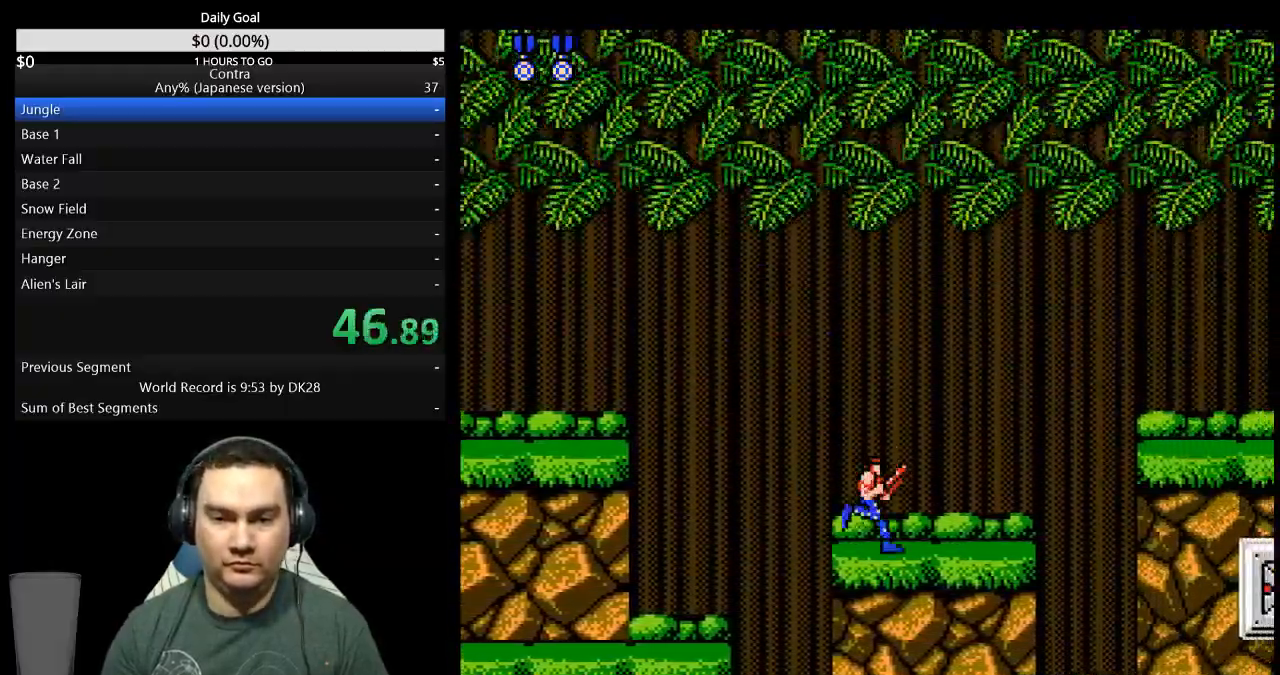
{"dt_ms": 500, "buttons": ["DPAD_RIGHT"], "events": []}
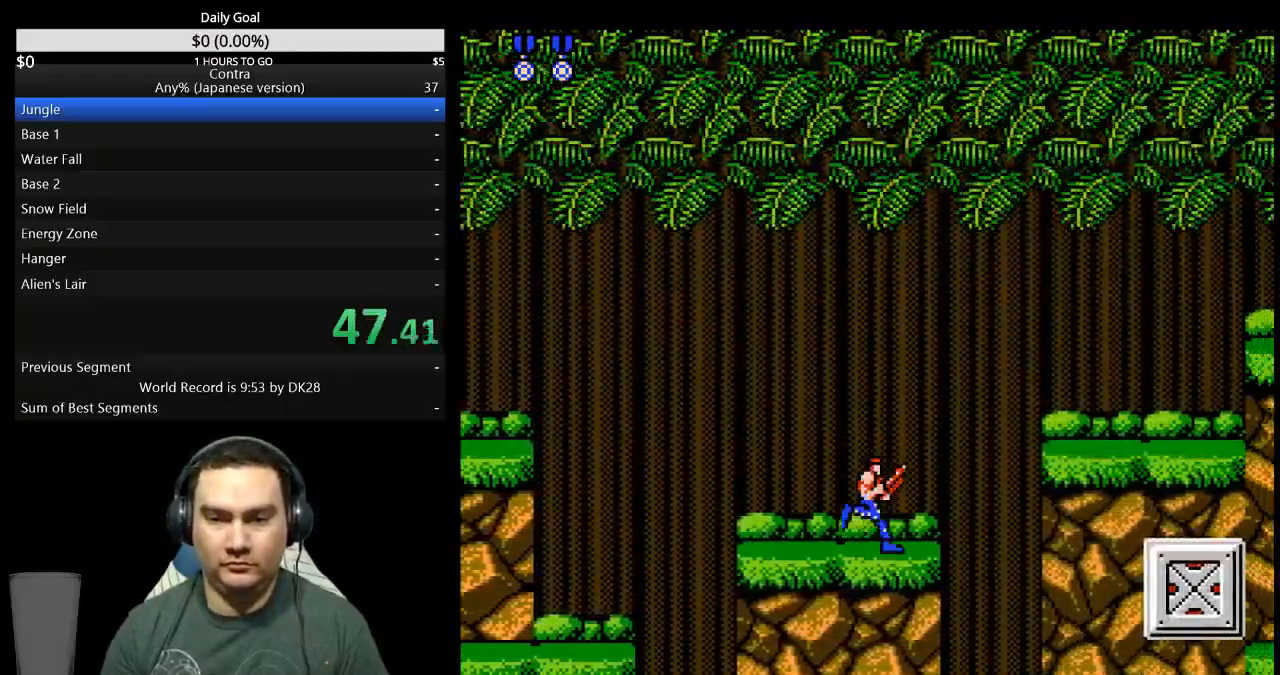
{"dt_ms": 500, "buttons": ["B", "DPAD_DOWN", "DPAD_RIGHT"], "events": [[133, "A", "down"], [167, "DPAD_DOWN", "down"], [200, "A", "up"], [267, "B", "down"], [400, "B", "up"], [467, "B", "down"]]}
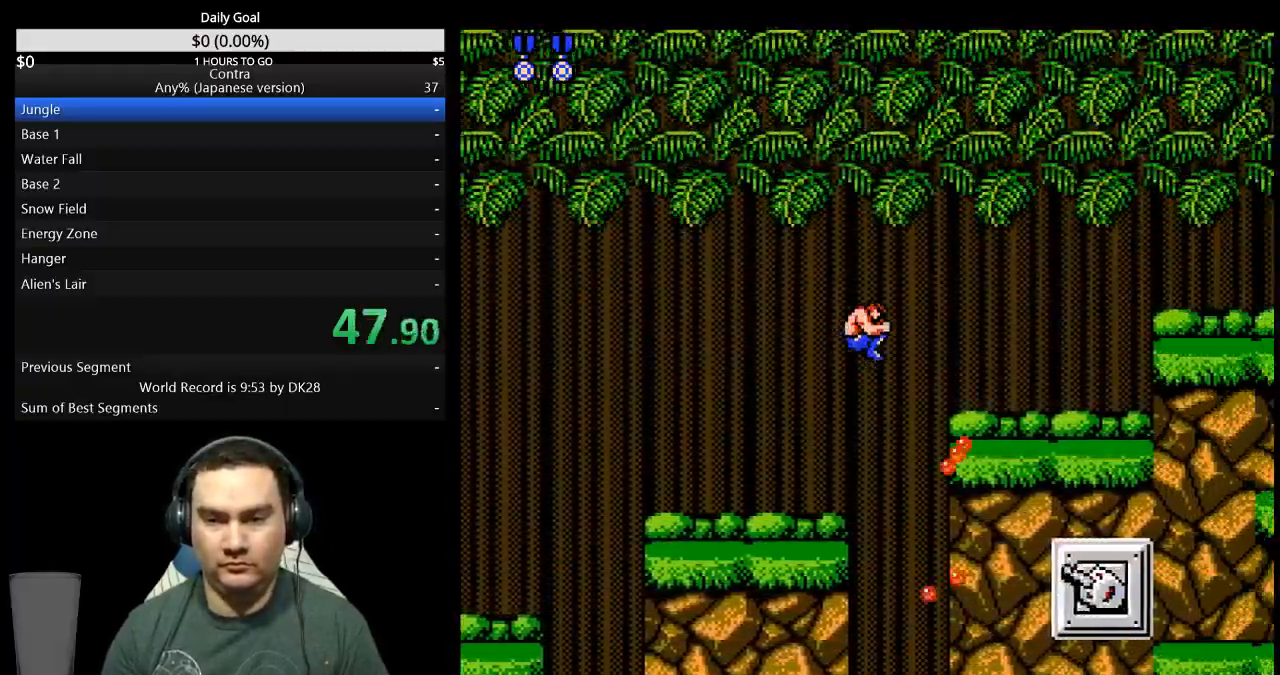
{"dt_ms": 500, "buttons": ["DPAD_DOWN", "DPAD_RIGHT"], "events": [[33, "B", "up"], [300, "B", "down"], [367, "B", "up"]]}
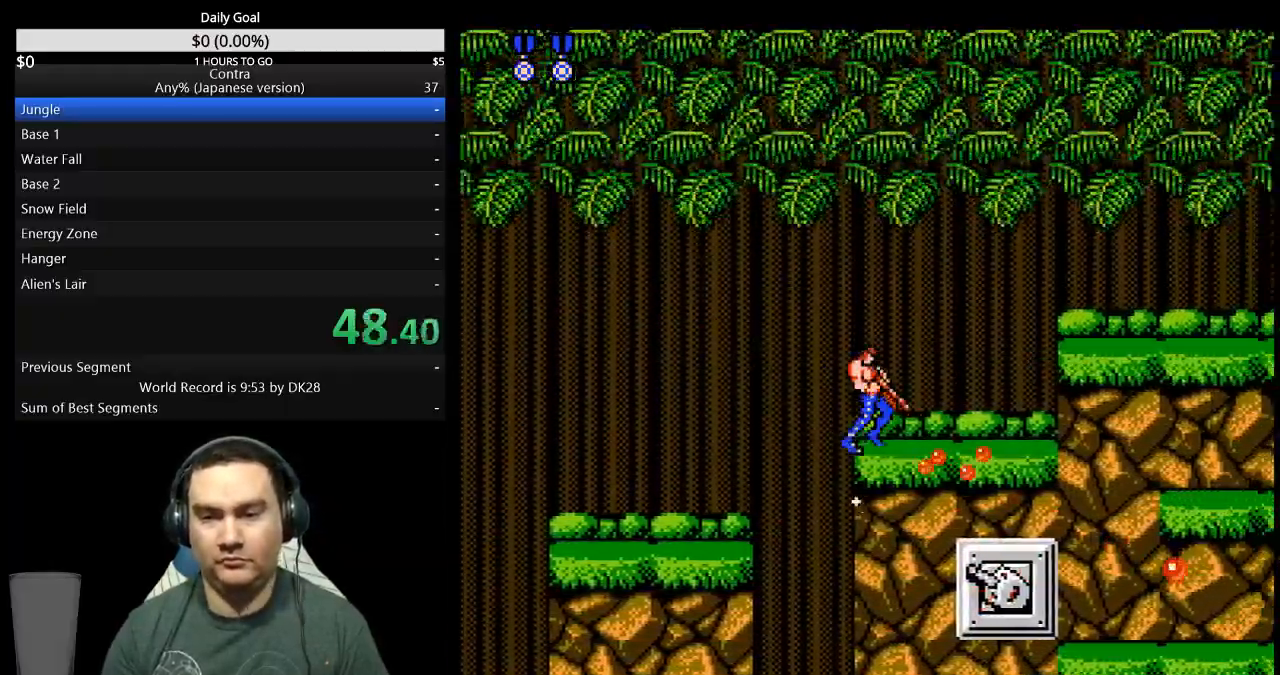
{"dt_ms": 1000, "buttons": ["DPAD_RIGHT"]}
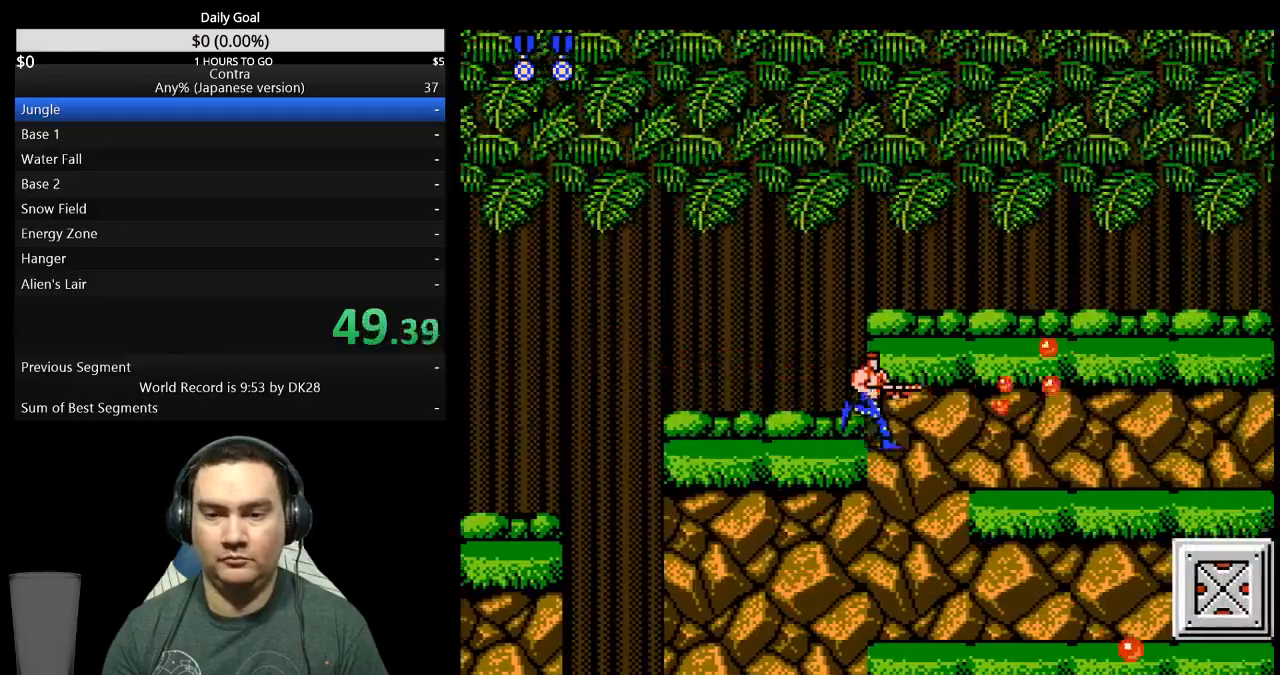
{"dt_ms": 500, "buttons": ["DPAD_RIGHT"], "events": [[33, "B", "down"], [100, "B", "up"], [367, "B", "down"], [433, "B", "up"]]}
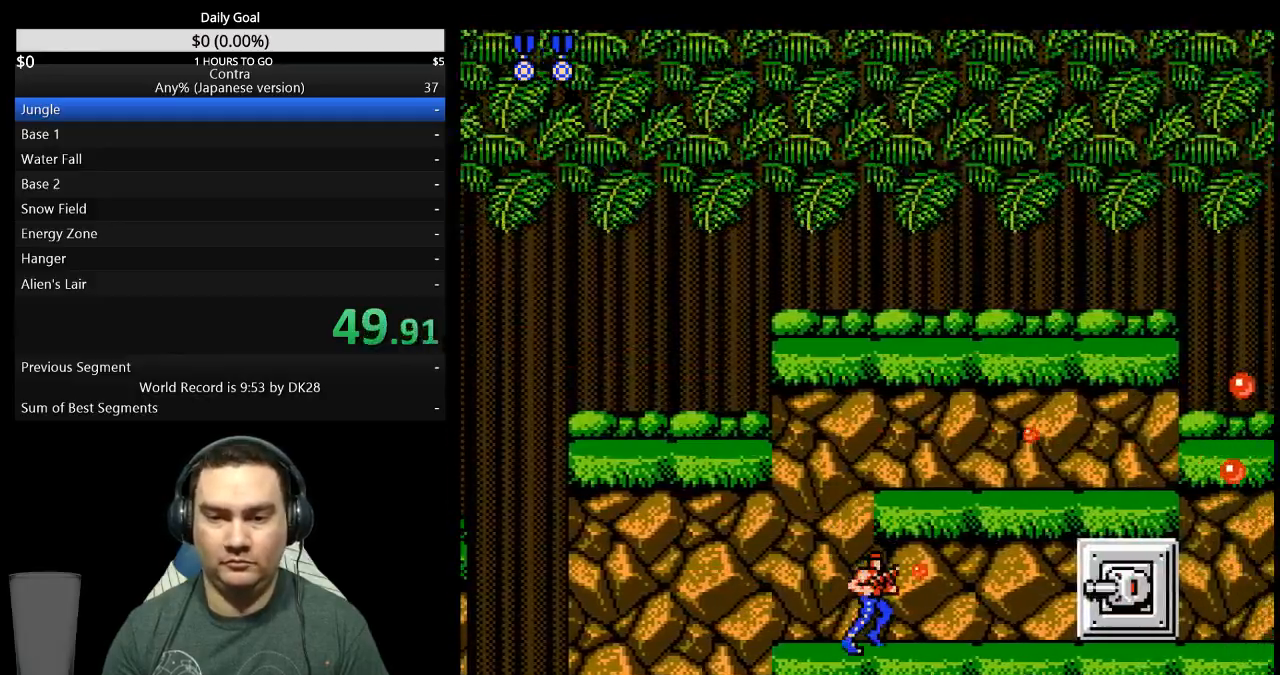
{"dt_ms": 500, "buttons": ["B", "DPAD_DOWN", "DPAD_RIGHT"], "events": [[300, "A", "down"], [367, "A", "up"], [367, "DPAD_DOWN", "down"], [400, "A", "down"], [400, "B", "down"], [467, "A", "up"]]}
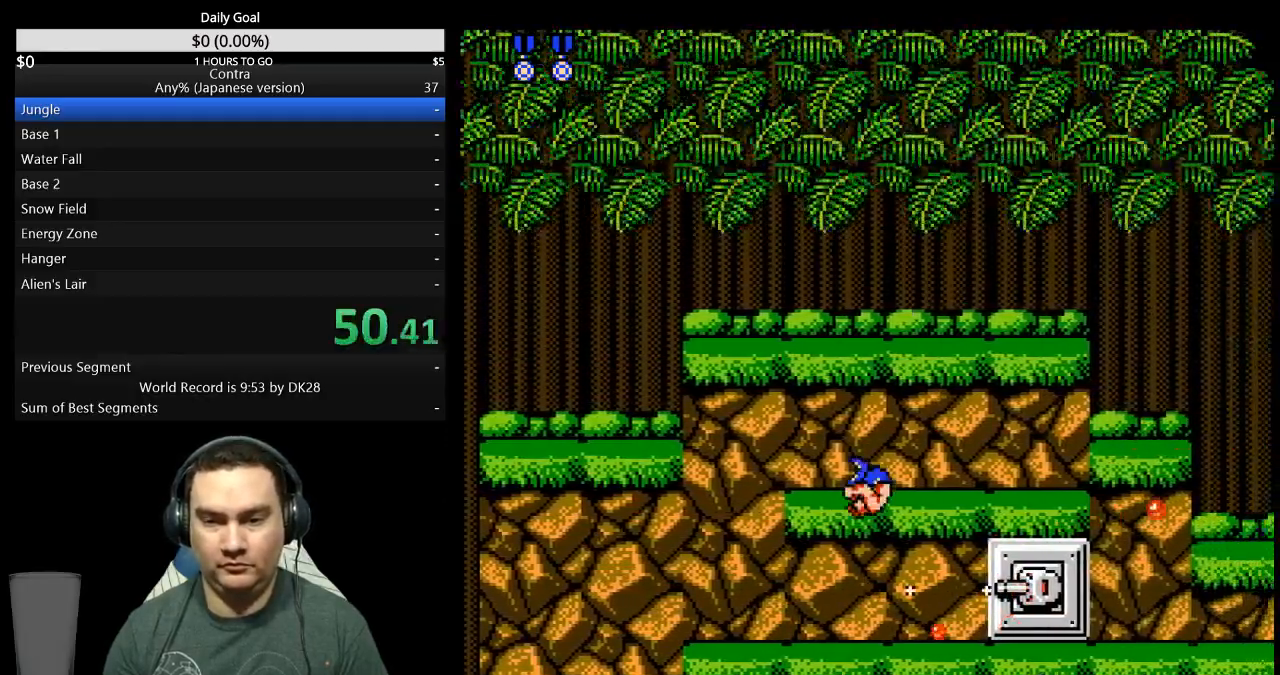
{"dt_ms": 500, "buttons": ["DPAD_RIGHT"], "events": [[33, "A", "down"], [67, "A", "up"], [300, "B", "up"], [433, "DPAD_DOWN", "up"]]}
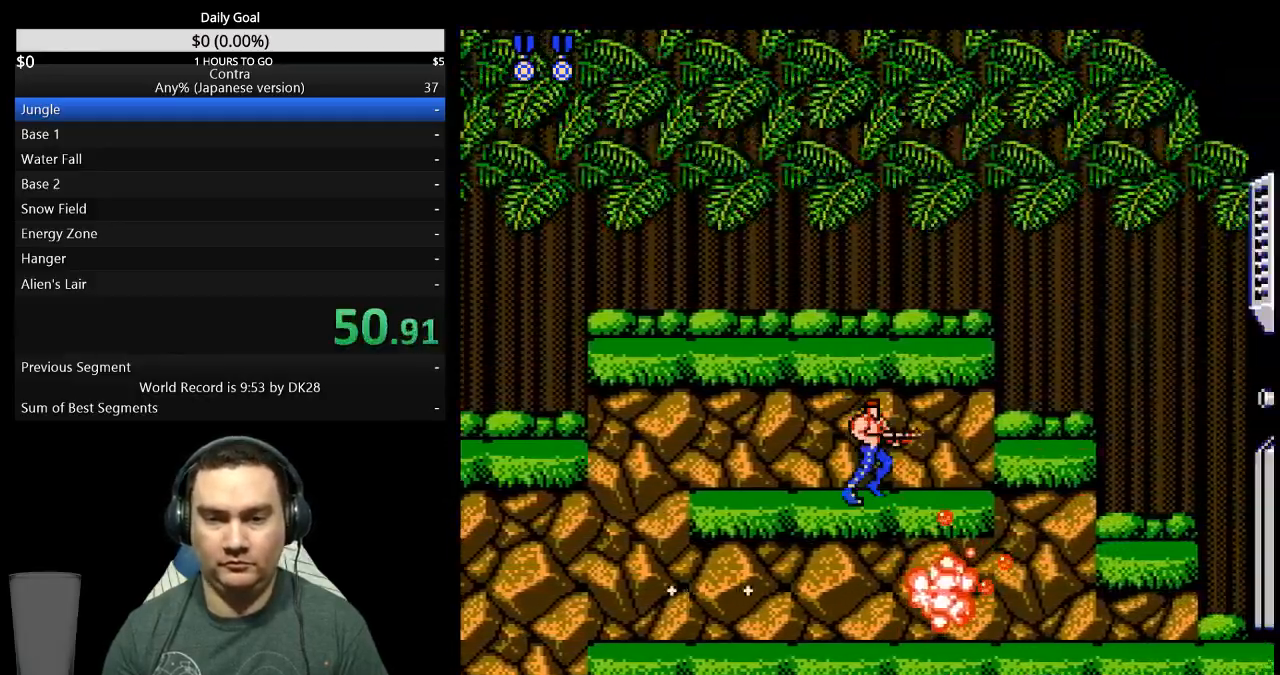
{"dt_ms": 500, "buttons": ["B", "DPAD_RIGHT"], "events": [[100, "B", "down"], [167, "B", "up"], [333, "B", "down"], [400, "B", "up"], [467, "B", "down"]]}
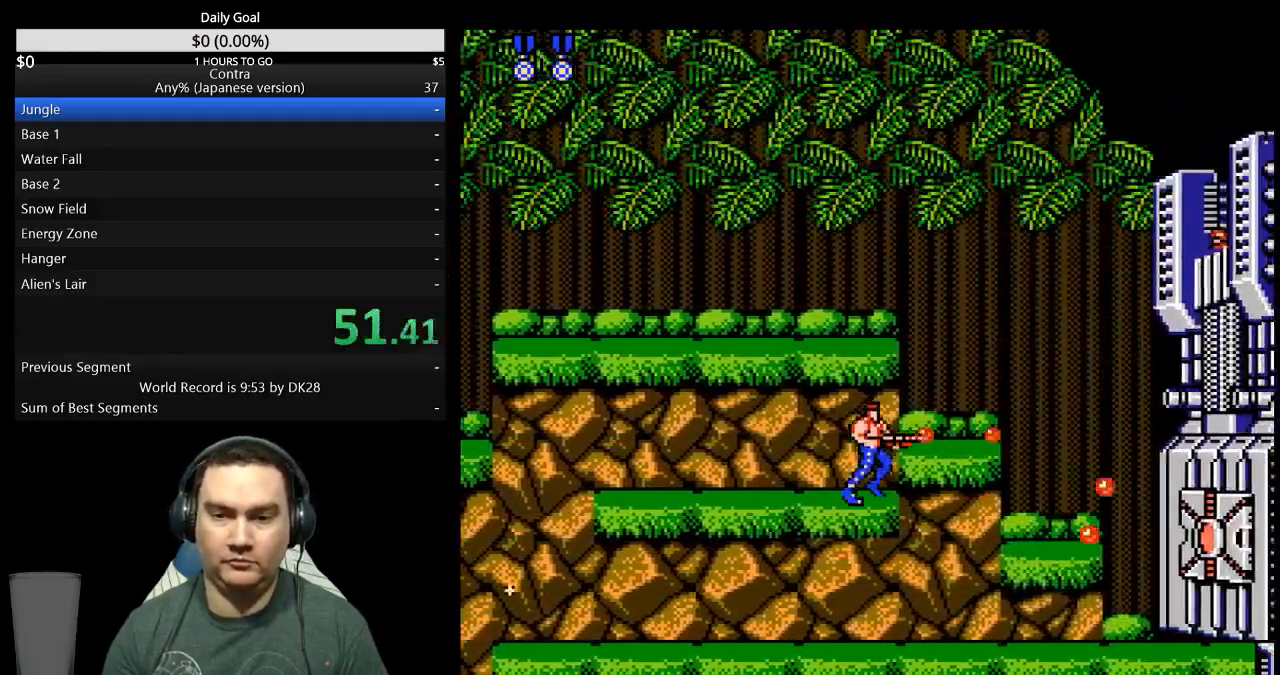
{"dt_ms": 500, "buttons": ["DPAD_UP", "DPAD_RIGHT"], "events": [[33, "B", "up"], [200, "B", "down"], [233, "DPAD_UP", "down"], [267, "B", "up"]]}
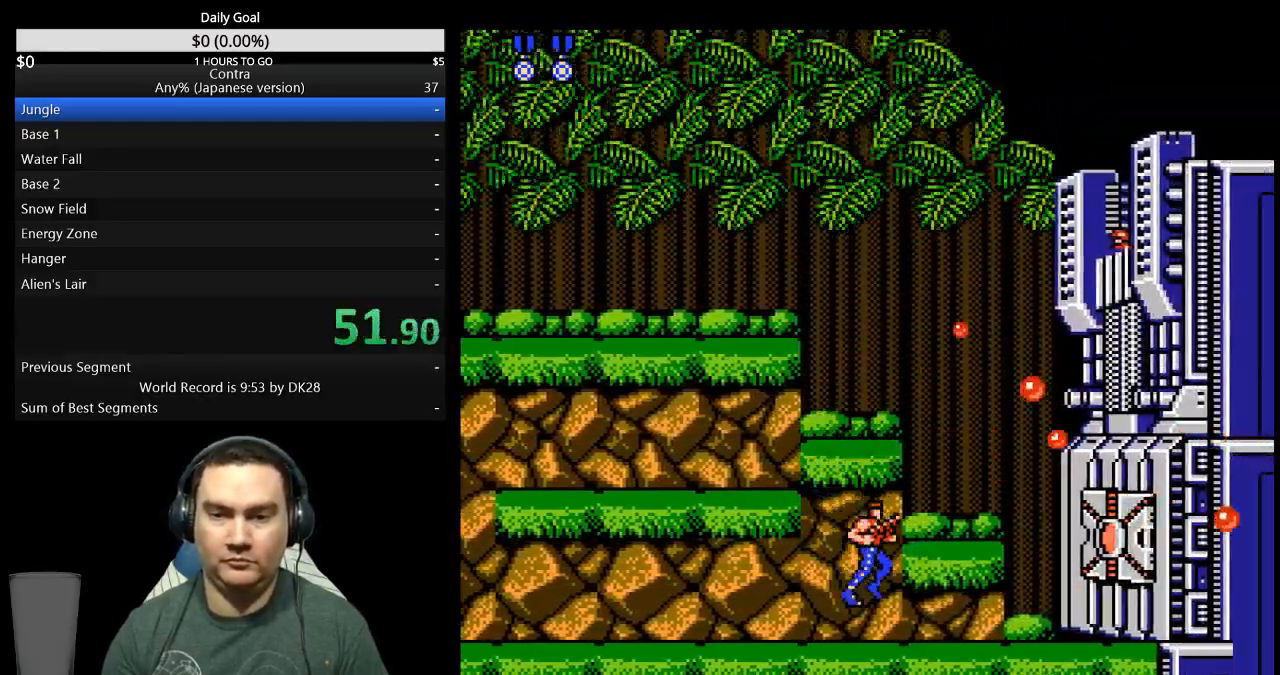
{"dt_ms": 500, "buttons": ["B", "DPAD_LEFT"], "events": [[267, "B", "down"], [333, "B", "up"], [400, "B", "down"], [400, "DPAD_LEFT", "down"], [400, "DPAD_RIGHT", "up"], [400, "DPAD_UP", "up"]]}
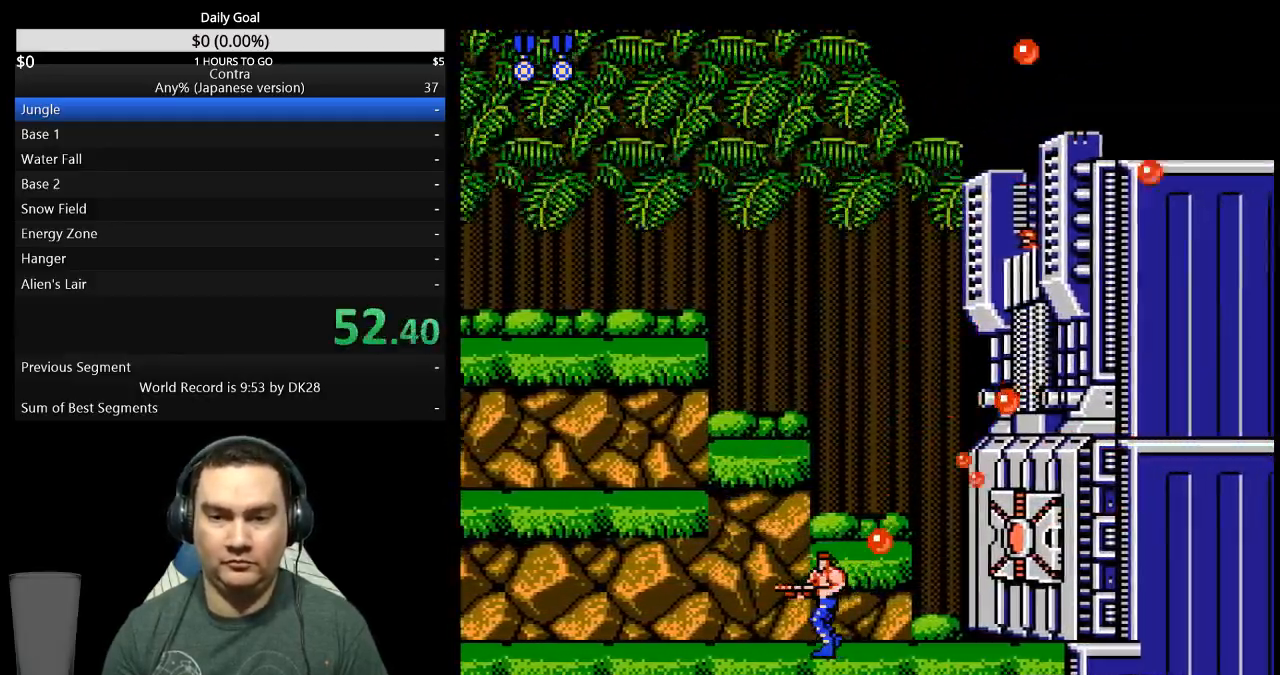
{"dt_ms": 500, "buttons": ["B", "DPAD_UP", "DPAD_RIGHT"], "events": [[167, "B", "up"], [167, "DPAD_LEFT", "up"], [167, "DPAD_RIGHT", "down"], [167, "DPAD_UP", "down"], [233, "B", "down"], [300, "B", "up"], [467, "B", "down"]]}
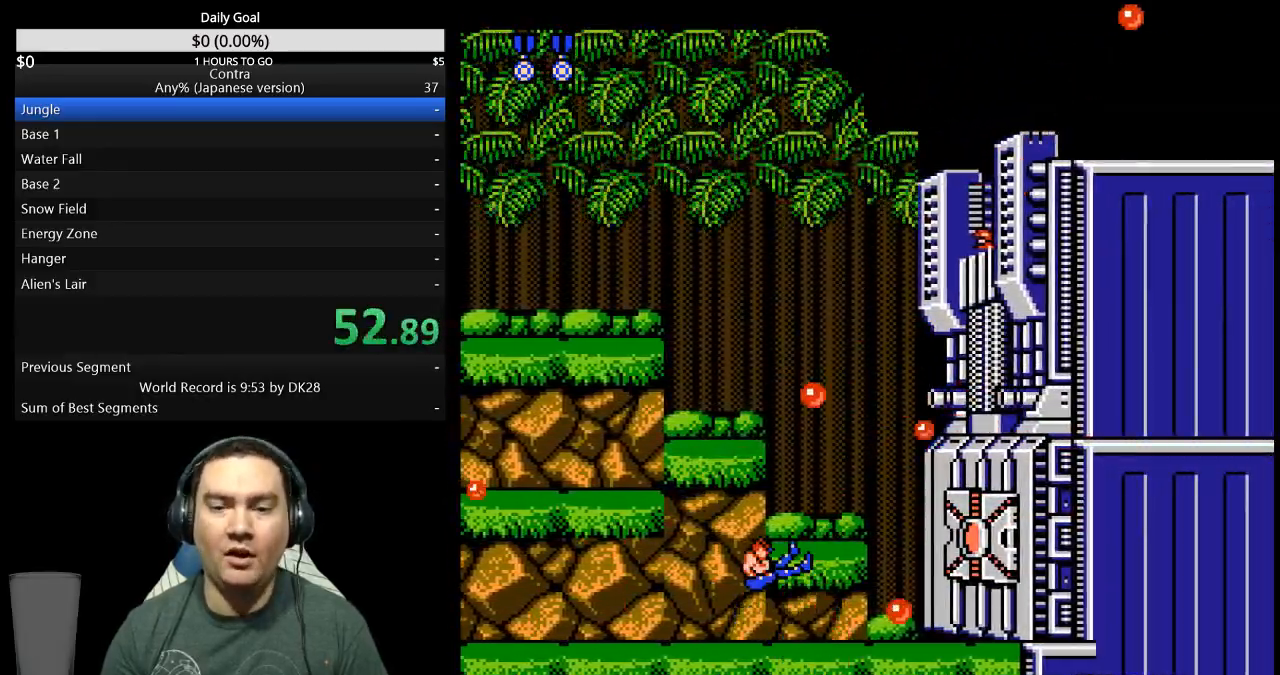
{"dt_ms": 500, "buttons": [], "events": [[167, "B", "up"], [233, "B", "down"], [300, "B", "up"], [333, "DPAD_UP", "up"], [367, "DPAD_RIGHT", "up"]]}